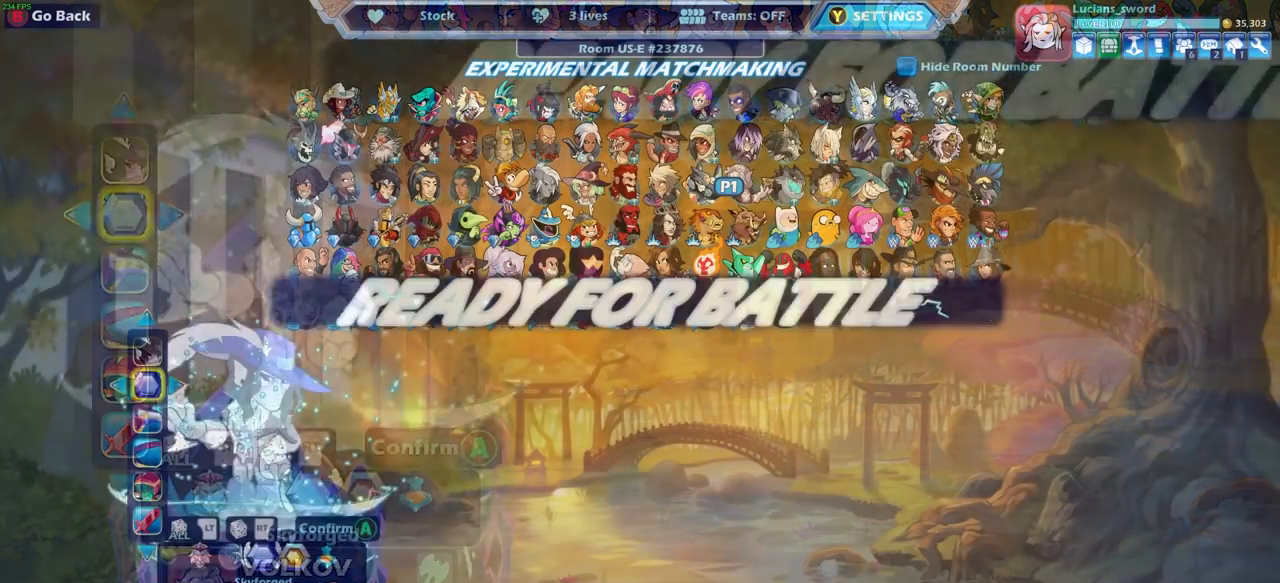
Gameplay with a controller (PlayStation layout); each line is a JSON object with the inputs held at the frame after it. "events" lists button and stick changes between this image and that frame as [ms after this image, input, new state], when the widget could be followed in between.
{"buttons": [], "left_stick": "center", "right_stick": "center", "events": []}
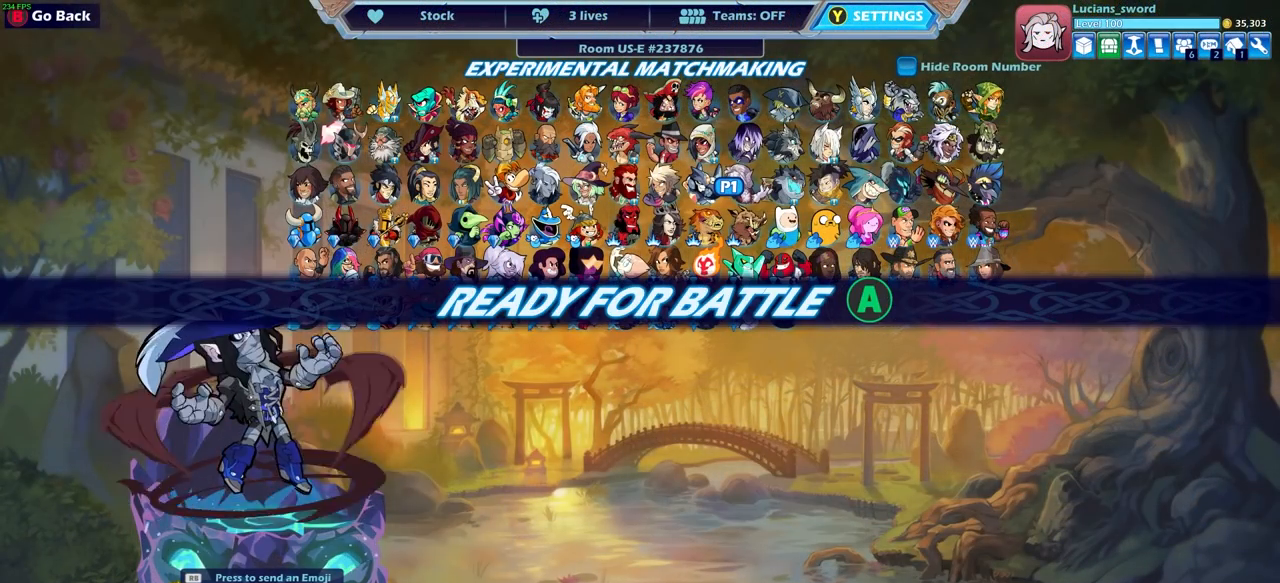
{"buttons": [], "left_stick": "center", "right_stick": "center", "events": []}
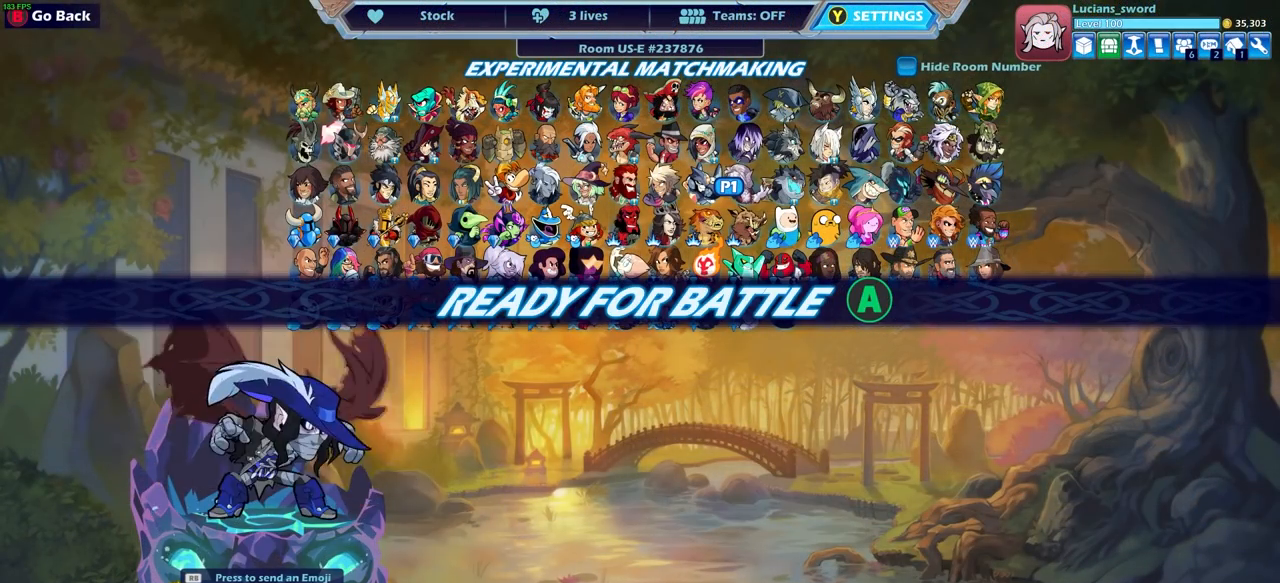
{"buttons": [], "left_stick": "center", "right_stick": "center", "events": [[200, "CROSS", "down"], [283, "CROSS", "up"]]}
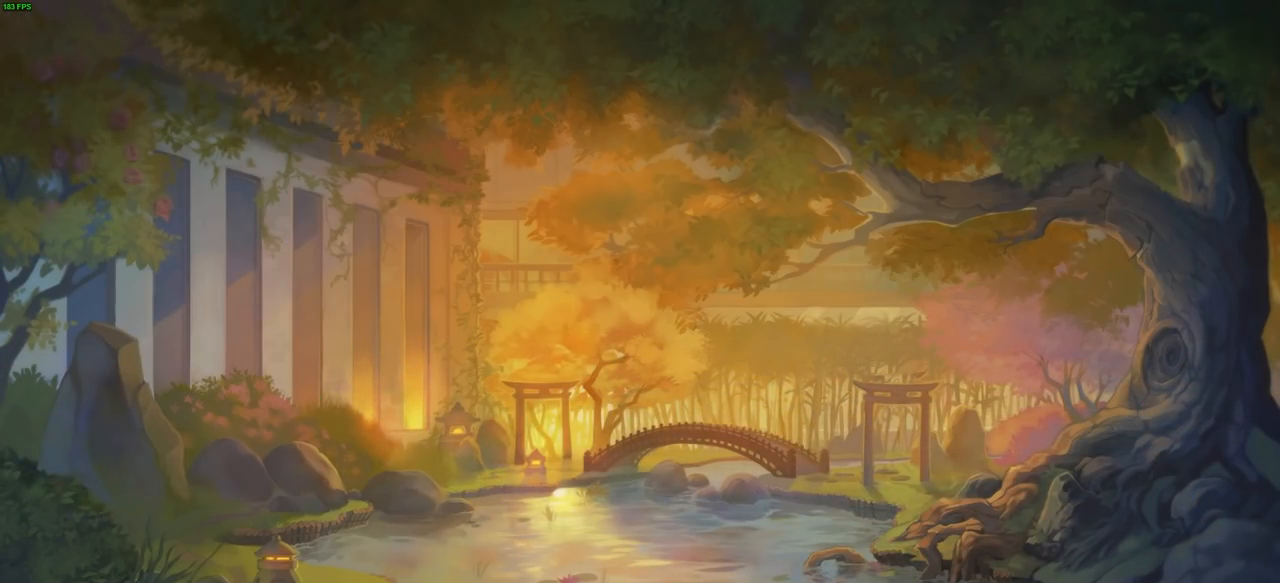
{"buttons": [], "left_stick": "center", "right_stick": "center", "events": []}
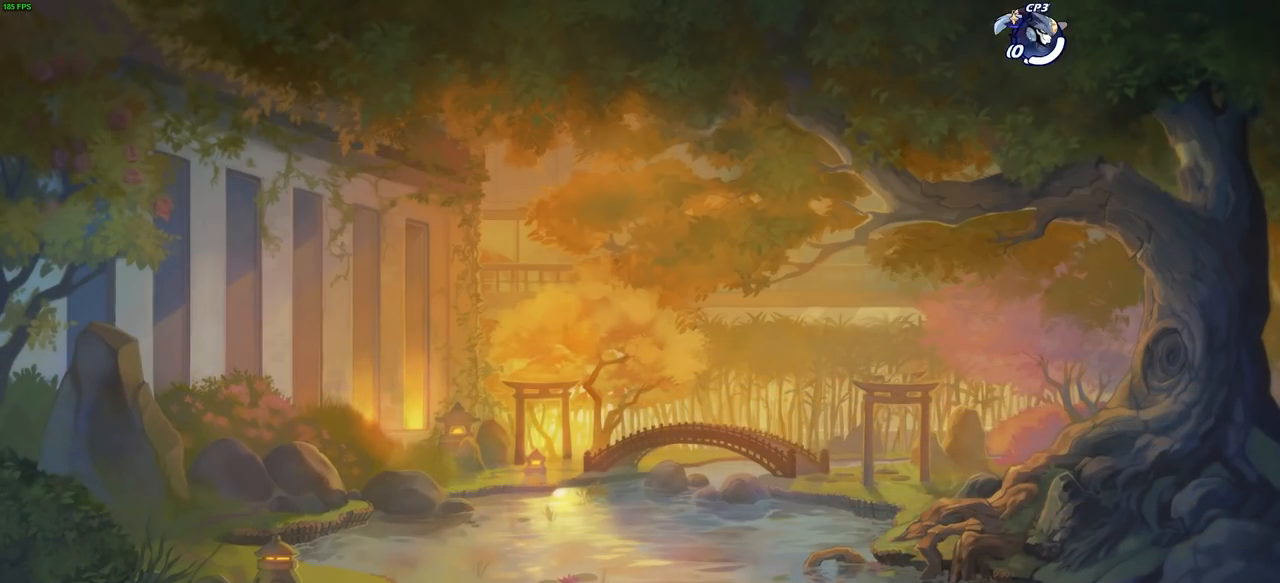
{"buttons": [], "left_stick": "center", "right_stick": "center", "events": []}
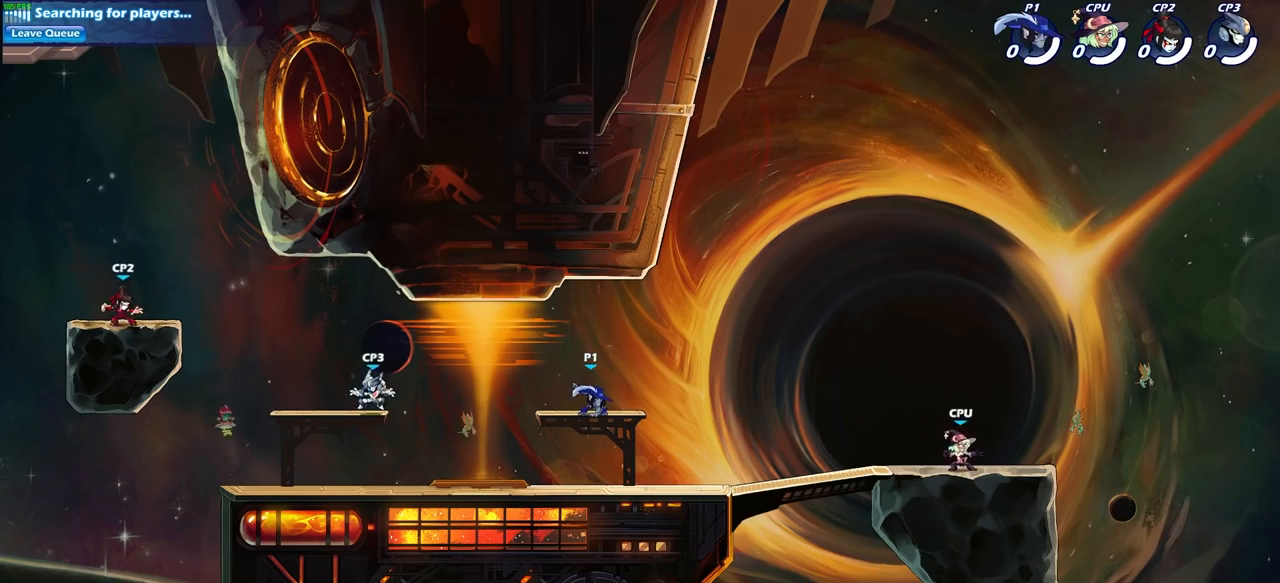
{"buttons": [], "left_stick": "right", "right_stick": "center", "events": [[433, "left_stick", "right"]]}
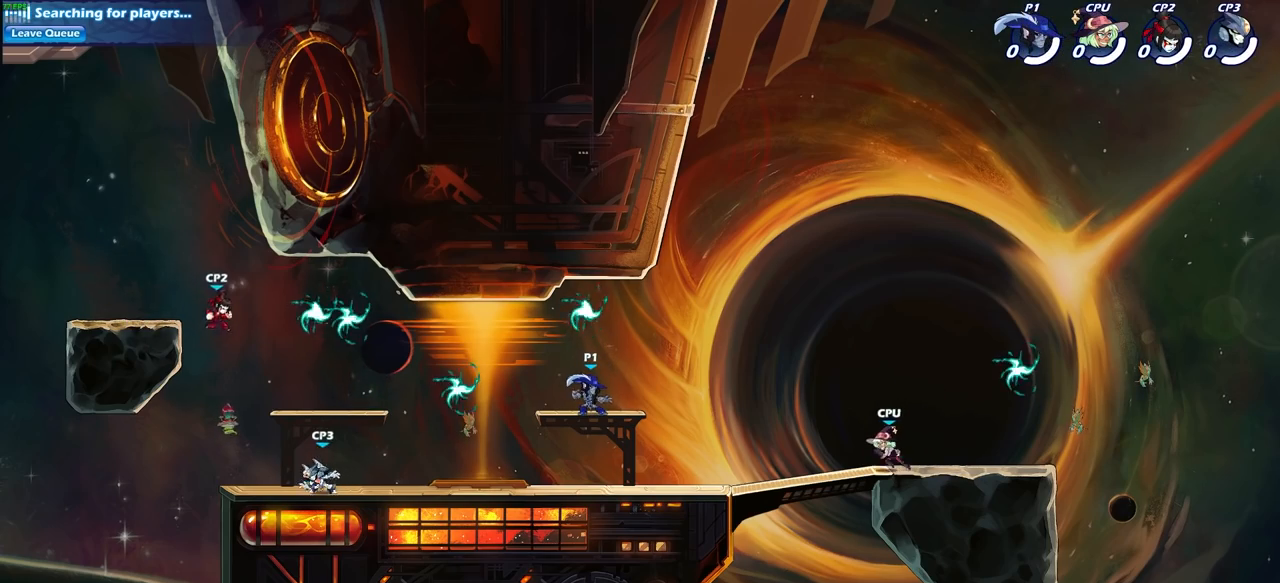
{"buttons": [], "left_stick": "up-right", "right_stick": "center", "events": [[17, "left_stick", "center"], [83, "CROSS", "down"], [200, "CROSS", "up"], [250, "left_stick", "right"], [283, "R1", "down"], [300, "left_stick", "up-right"], [417, "R1", "up"]]}
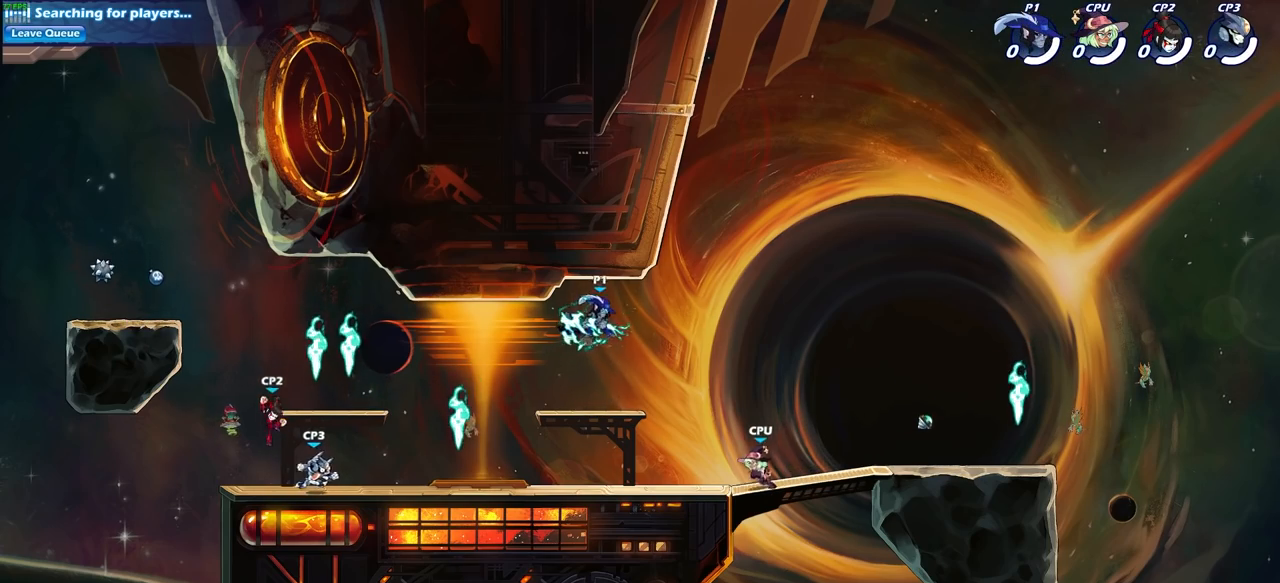
{"buttons": [], "left_stick": "down-left", "right_stick": "center", "events": [[50, "left_stick", "right"], [283, "left_stick", "down-left"], [367, "SQUARE", "down"], [467, "SQUARE", "up"]]}
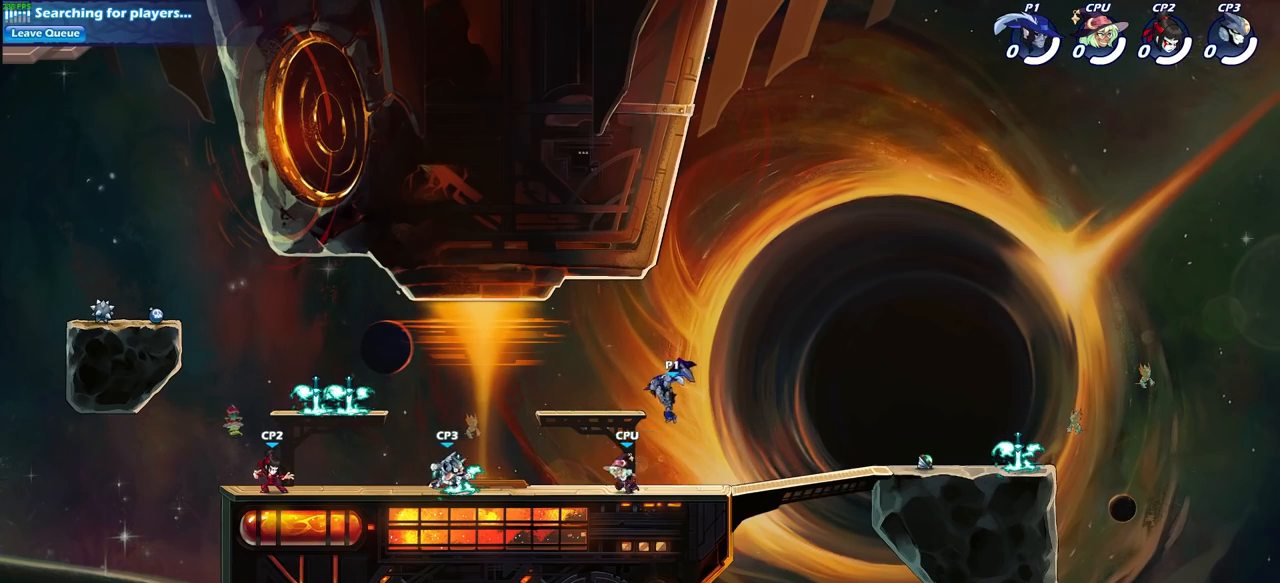
{"buttons": [], "left_stick": "center", "right_stick": "center", "events": [[67, "left_stick", "center"]]}
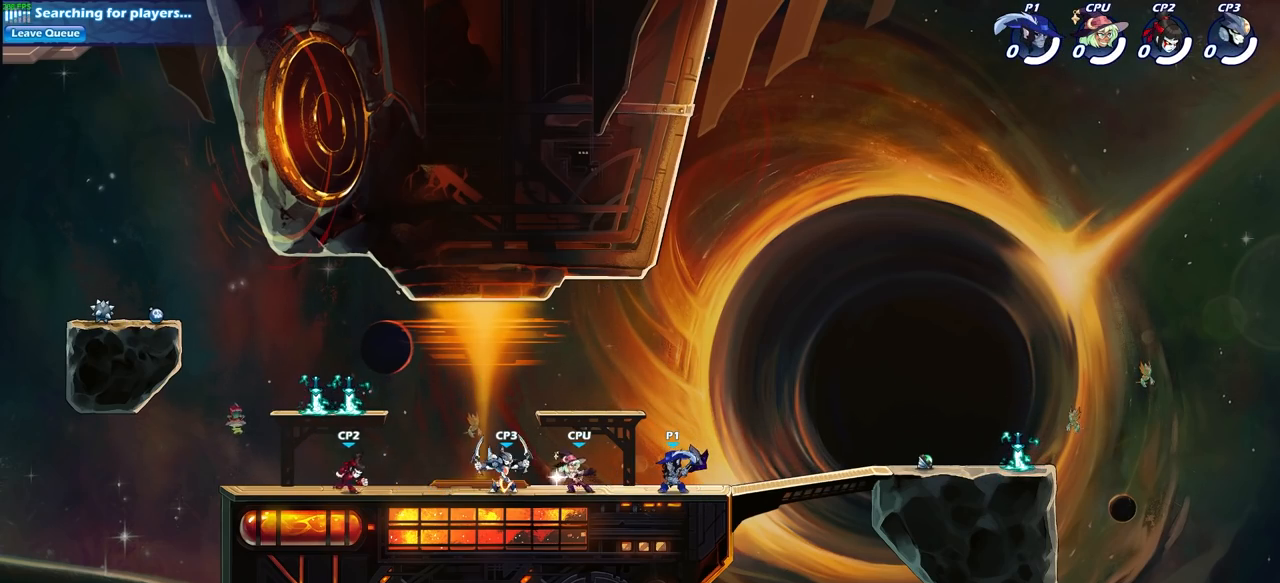
{"buttons": ["SQUARE"], "left_stick": "center", "right_stick": "center", "events": [[200, "SQUARE", "down"], [317, "SQUARE", "up"], [450, "SQUARE", "down"]]}
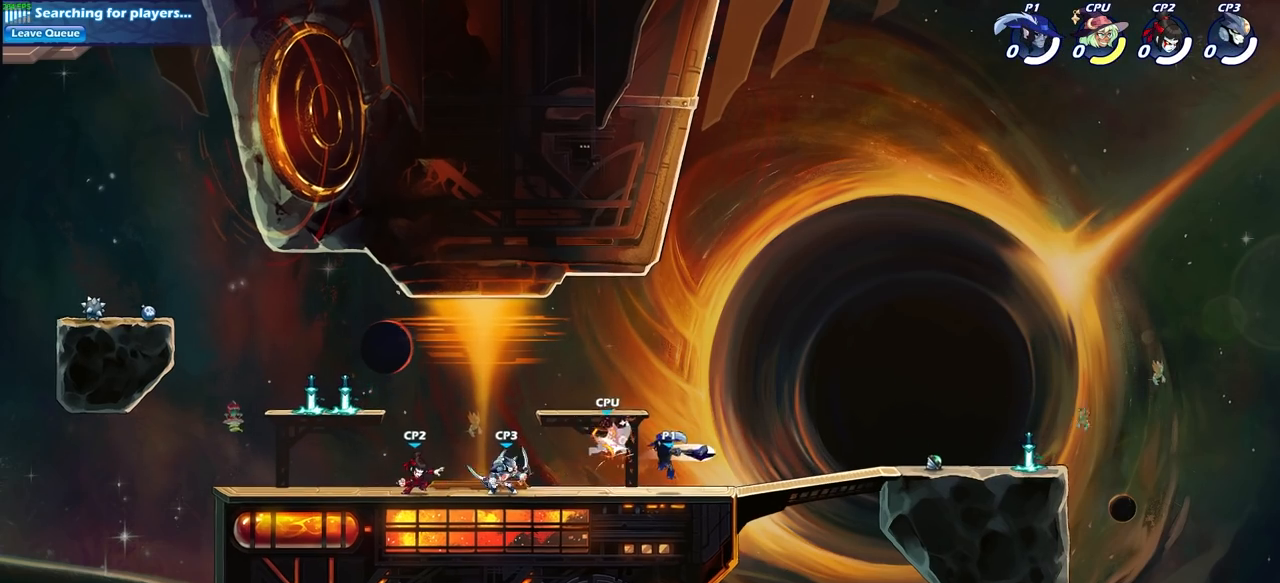
{"buttons": [], "left_stick": "center", "right_stick": "center", "events": [[83, "SQUARE", "up"]]}
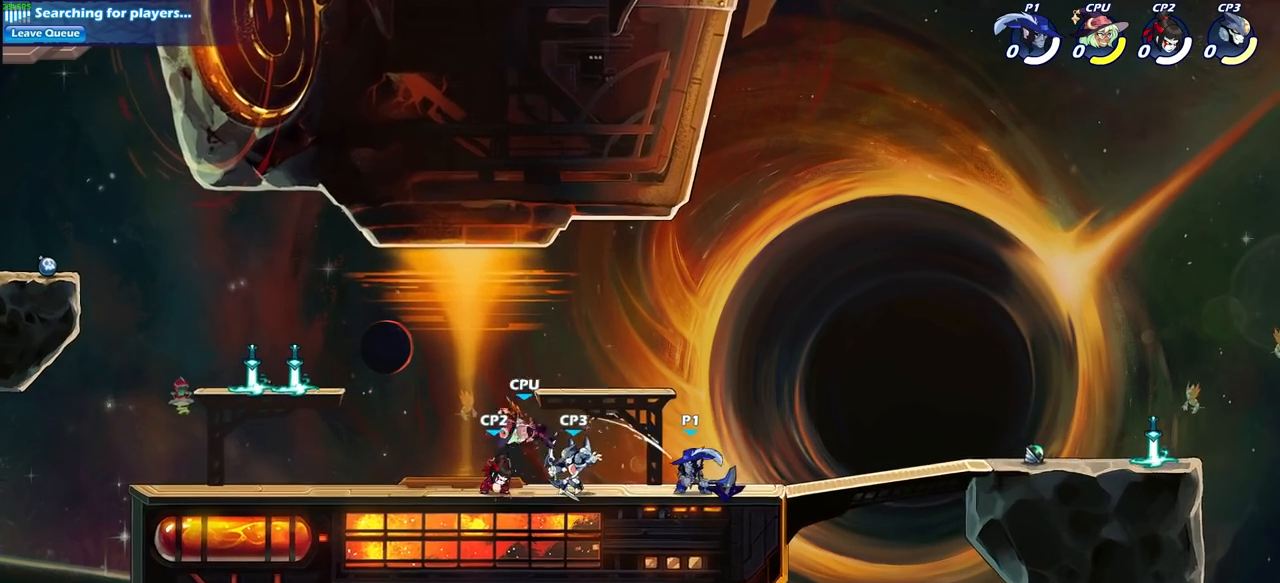
{"buttons": [], "left_stick": "center", "right_stick": "center", "events": [[83, "left_stick", "left"], [117, "SQUARE", "down"], [217, "left_stick", "center"], [233, "SQUARE", "up"]]}
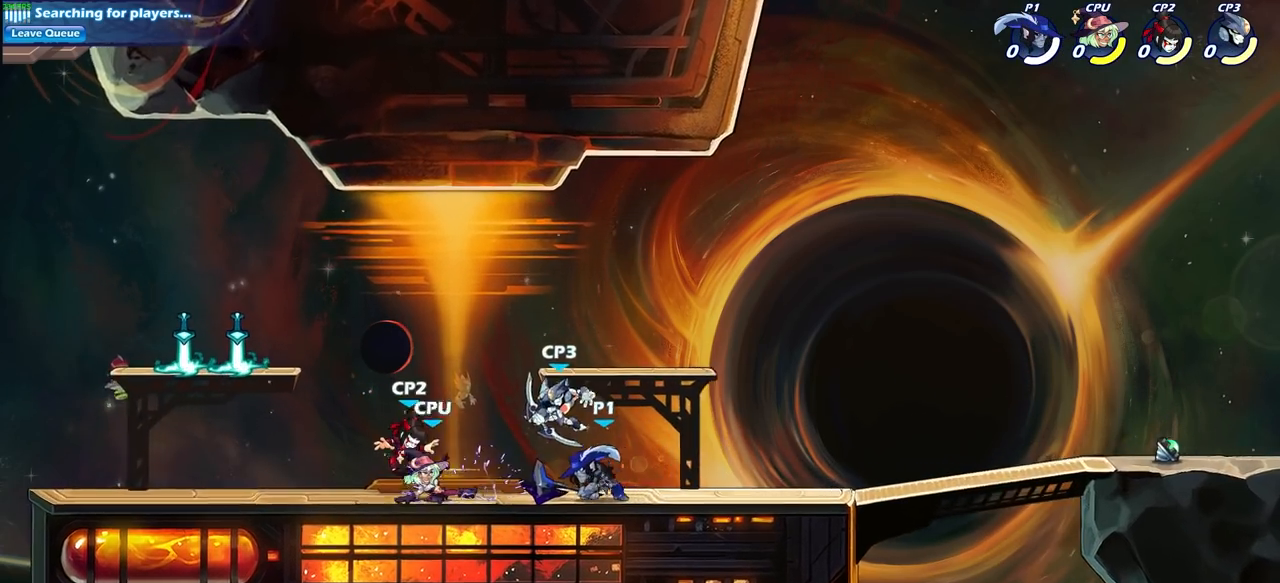
{"buttons": ["SQUARE"], "left_stick": "center", "right_stick": "center", "events": [[283, "SQUARE", "down"], [383, "SQUARE", "up"], [483, "SQUARE", "down"]]}
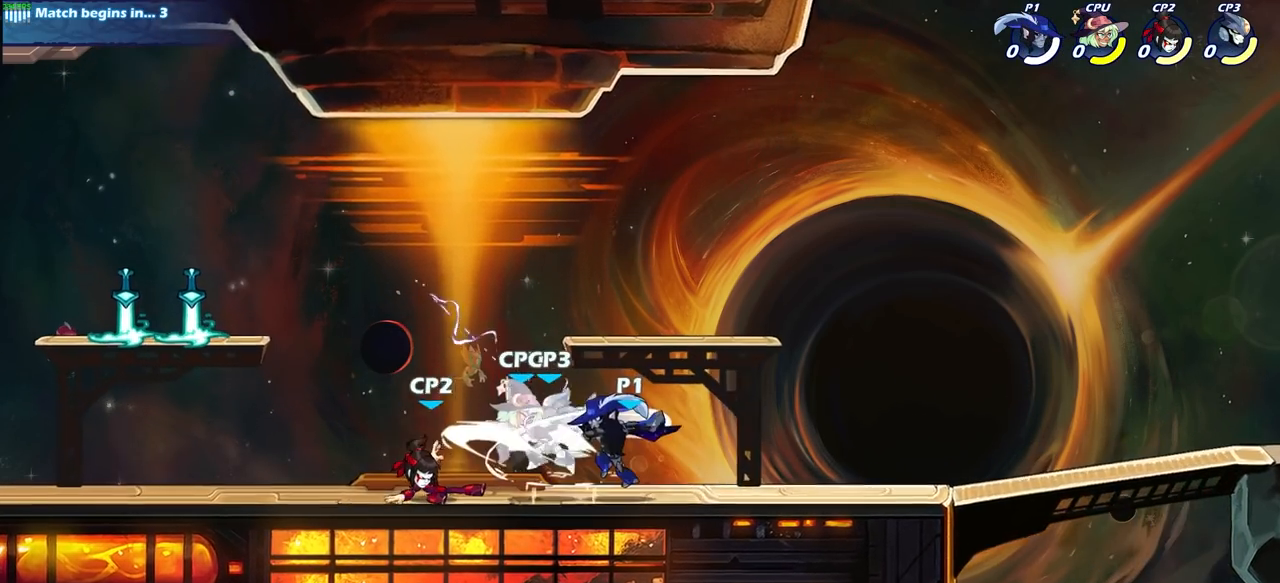
{"buttons": [], "left_stick": "center", "right_stick": "center", "events": [[83, "SQUARE", "up"], [183, "SQUARE", "down"], [283, "SQUARE", "up"], [367, "SQUARE", "down"], [467, "SQUARE", "up"]]}
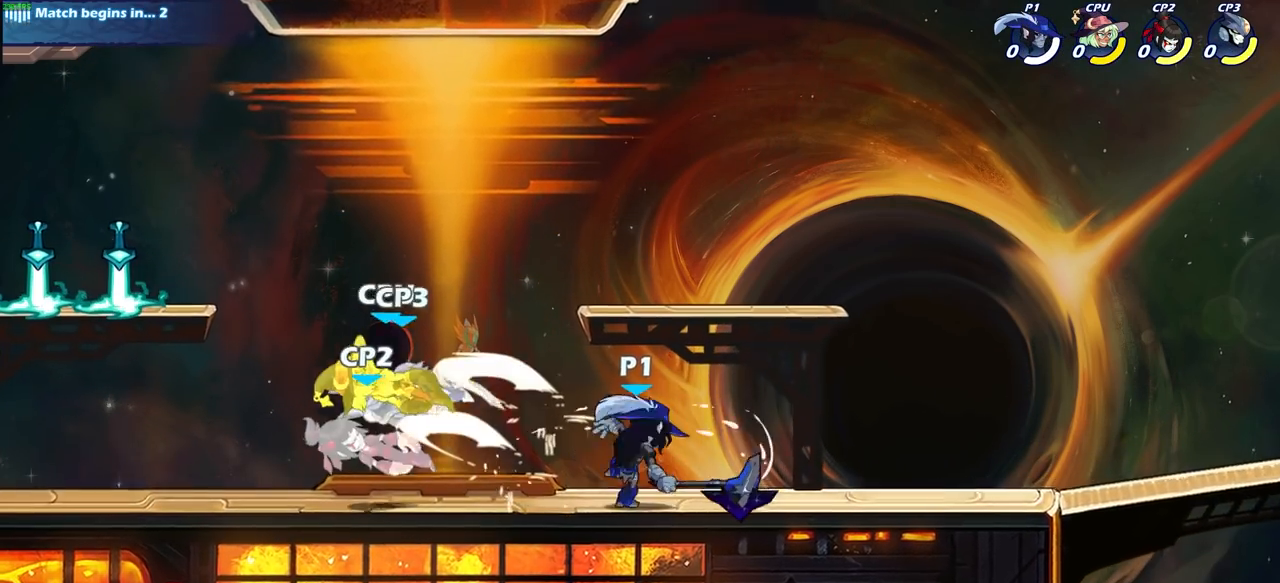
{"buttons": [], "left_stick": "center", "right_stick": "center", "events": [[133, "left_stick", "left"], [167, "R2", "down"], [183, "R1", "down"], [233, "SQUARE", "down"], [267, "R1", "up"], [383, "R2", "up"], [417, "SQUARE", "up"], [500, "left_stick", "center"]]}
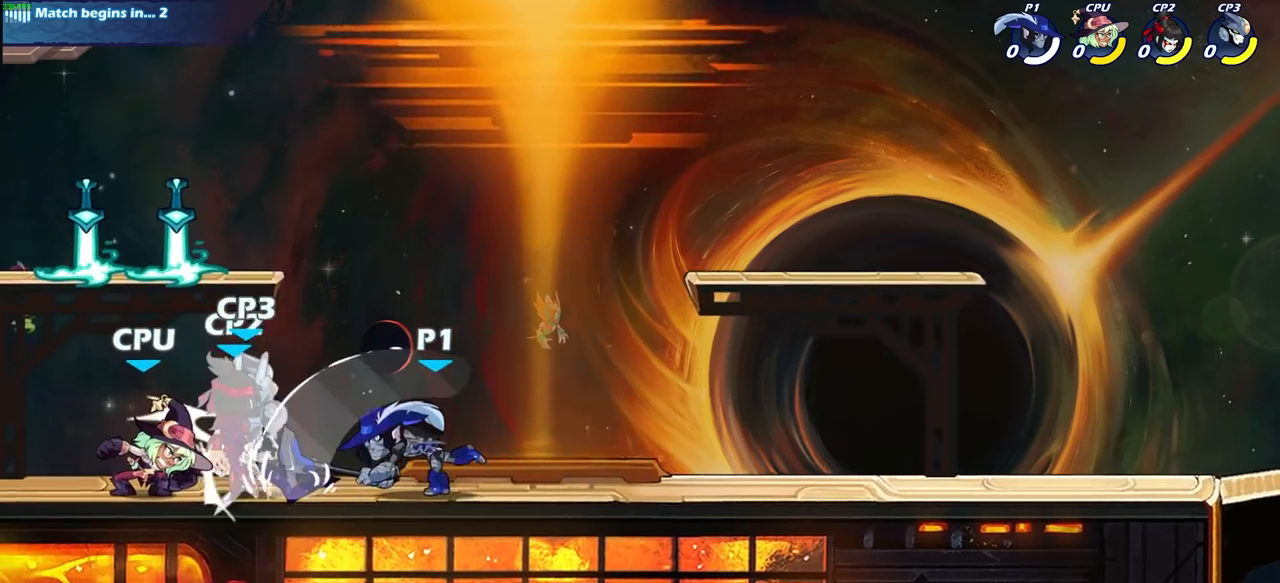
{"buttons": [], "left_stick": "center", "right_stick": "center", "events": [[267, "CROSS", "down"], [300, "left_stick", "left"], [317, "SQUARE", "down"], [367, "CROSS", "up"], [417, "SQUARE", "up"], [417, "left_stick", "center"]]}
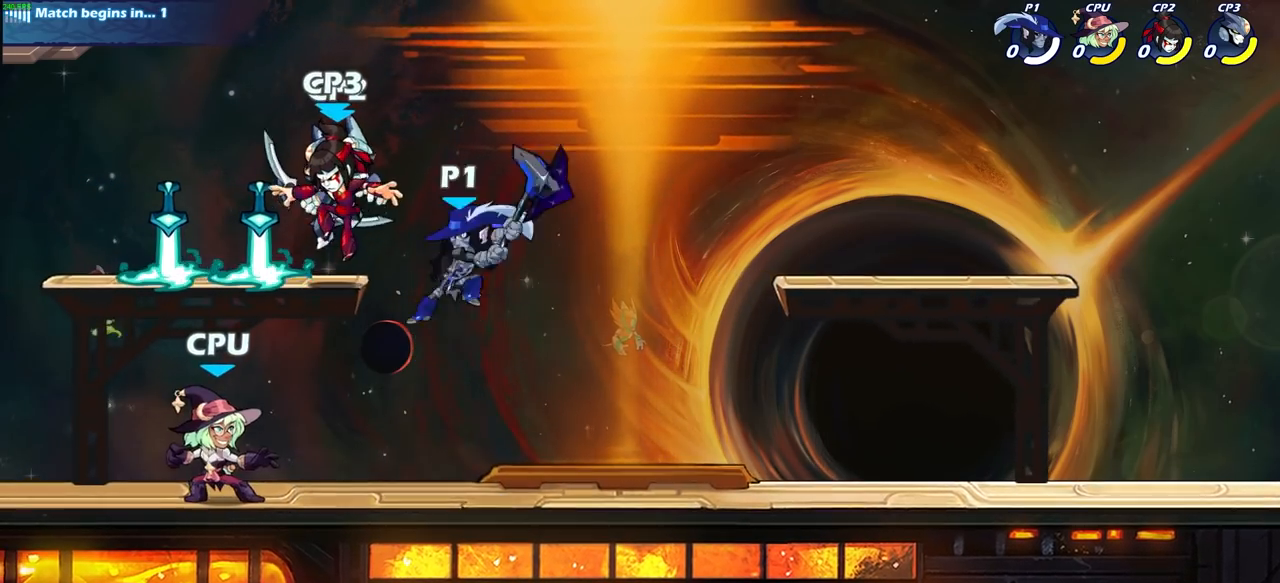
{"buttons": [], "left_stick": "center", "right_stick": "center", "events": []}
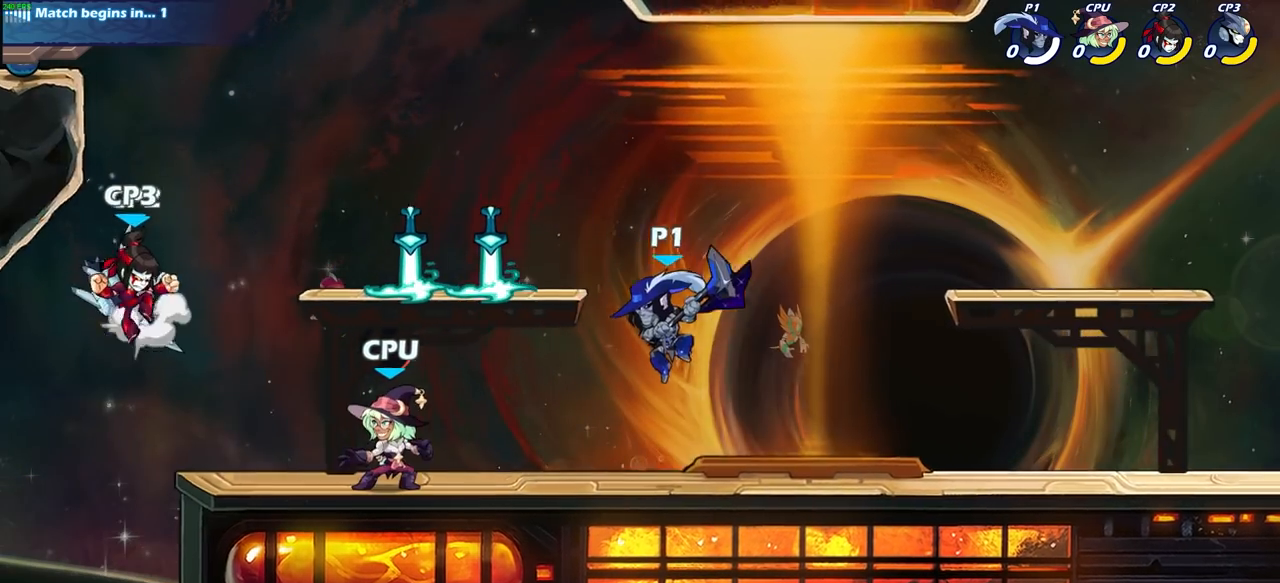
{"buttons": ["CIRCLE"], "left_stick": "center", "right_stick": "center", "events": [[133, "left_stick", "left"], [233, "CIRCLE", "down"], [283, "left_stick", "center"]]}
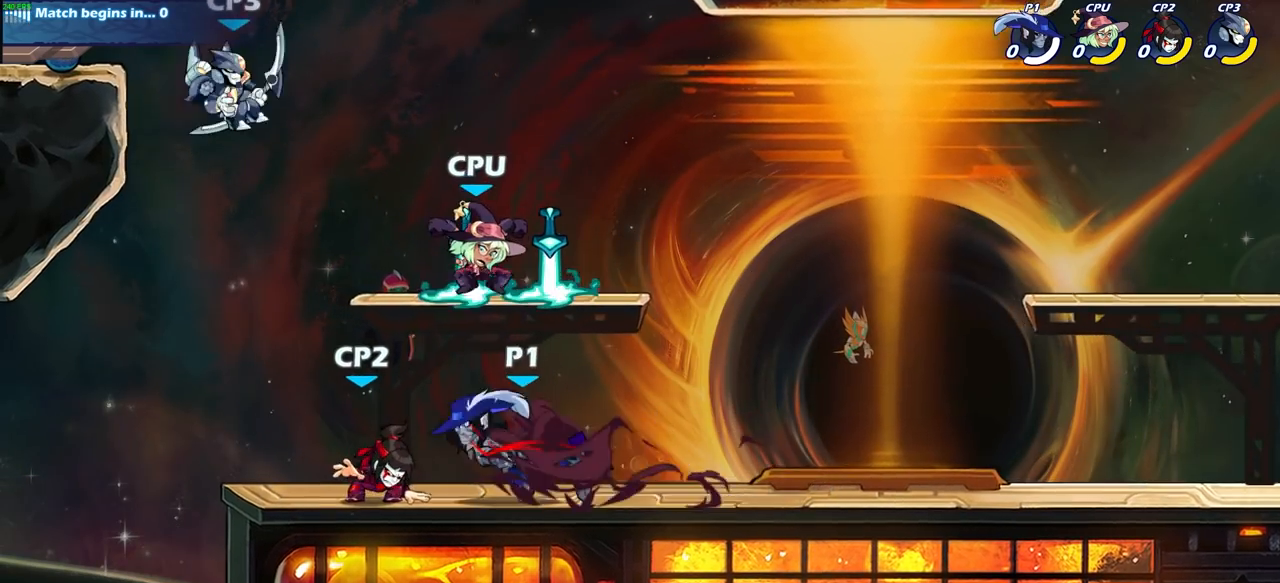
{"buttons": [], "left_stick": "left", "right_stick": "center", "events": [[200, "left_stick", "left"], [367, "CIRCLE", "up"]]}
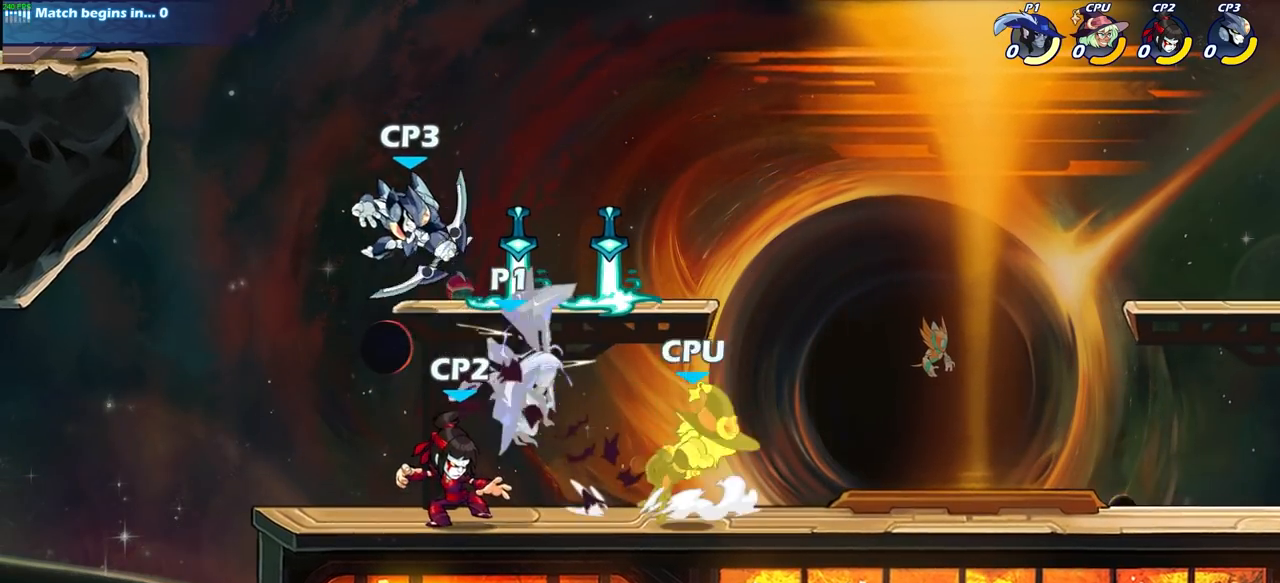
{"buttons": [], "left_stick": "left", "right_stick": "center", "events": [[217, "CROSS", "down"], [383, "CROSS", "up"]]}
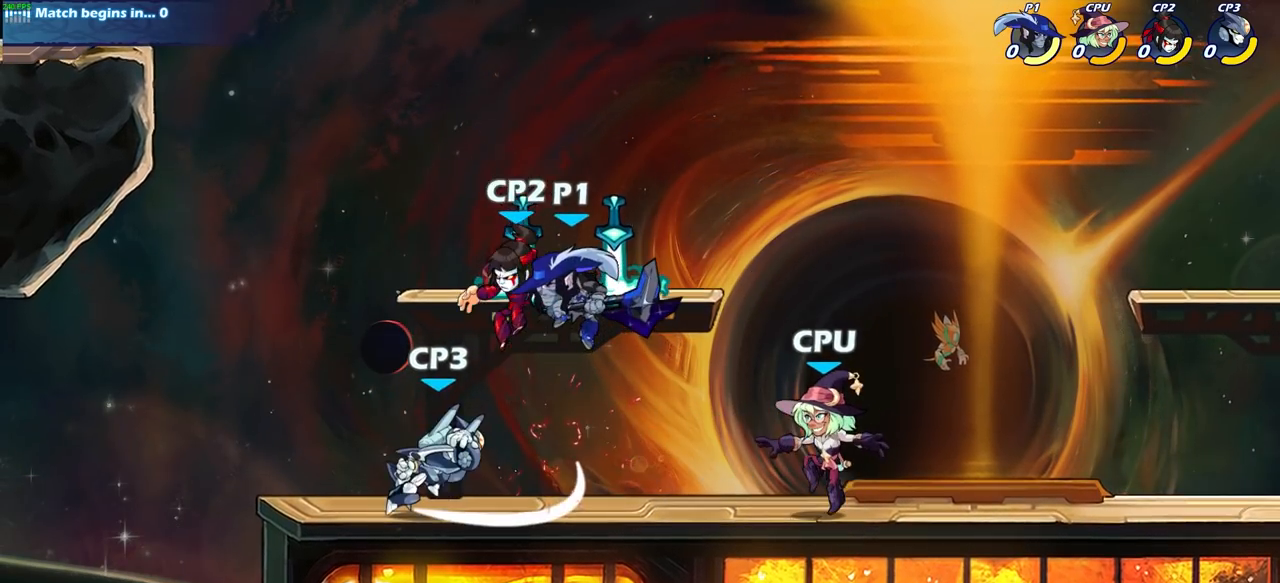
{"buttons": [], "left_stick": "center", "right_stick": "center", "events": [[100, "CROSS", "down"], [283, "left_stick", "center"], [300, "CROSS", "up"]]}